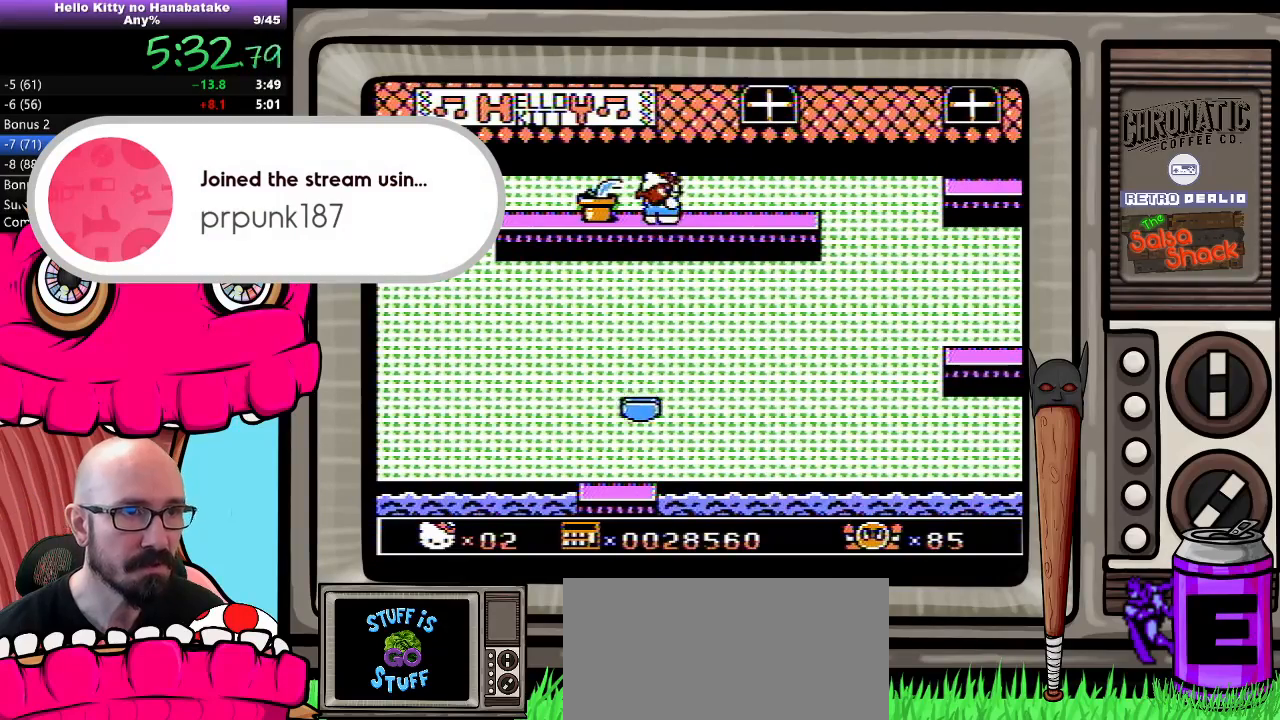
Gameplay with a controller (Nintendo layout); each line is a JSON object with the inputs held at the frame after it. "events" lists button and stick changes between this image and that frame as [ms after this image, input, new state], when the widget could be followed in between. Not read: L3 R3.
{"buttons": ["DPAD_DOWN"], "events": []}
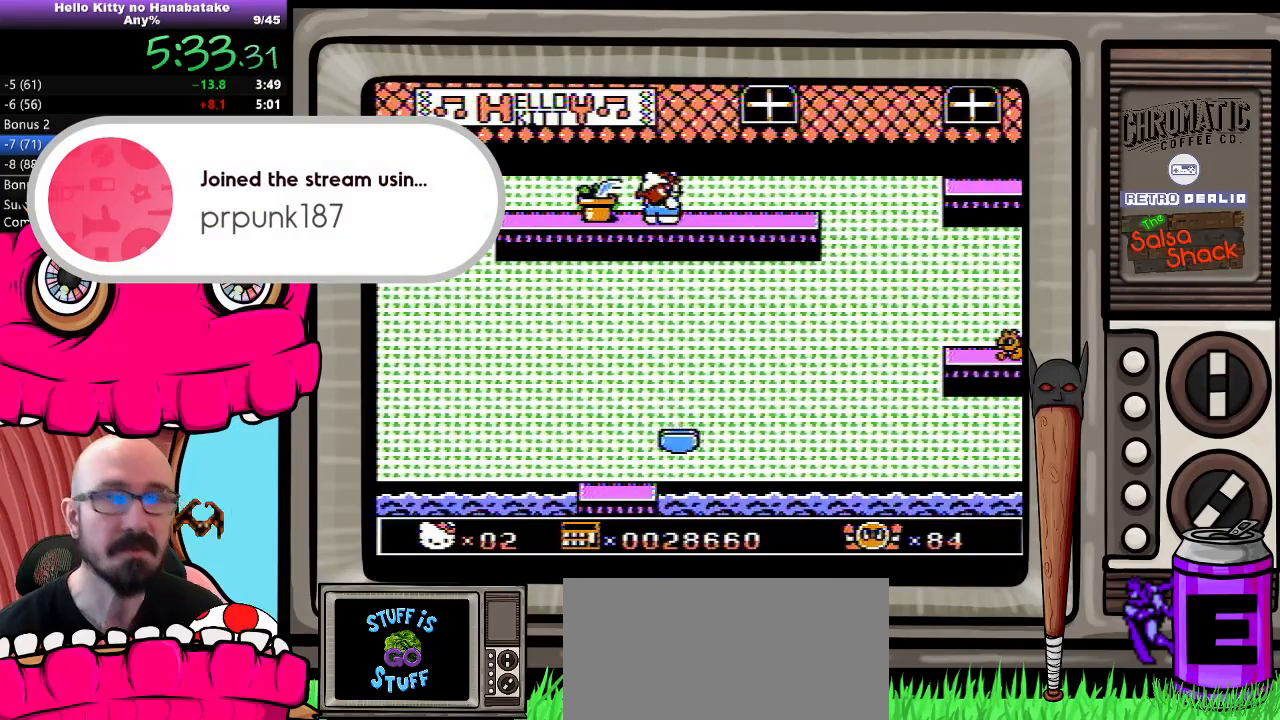
{"buttons": ["DPAD_DOWN"], "events": []}
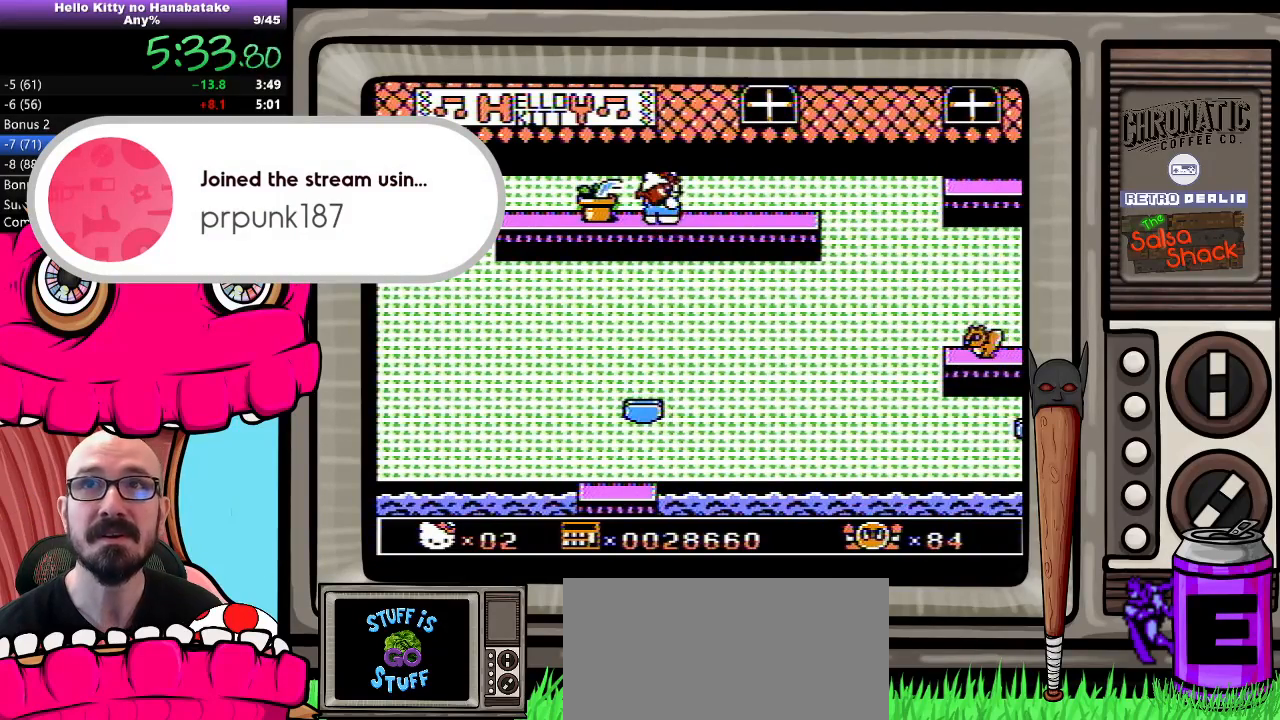
{"buttons": ["DPAD_DOWN"], "events": []}
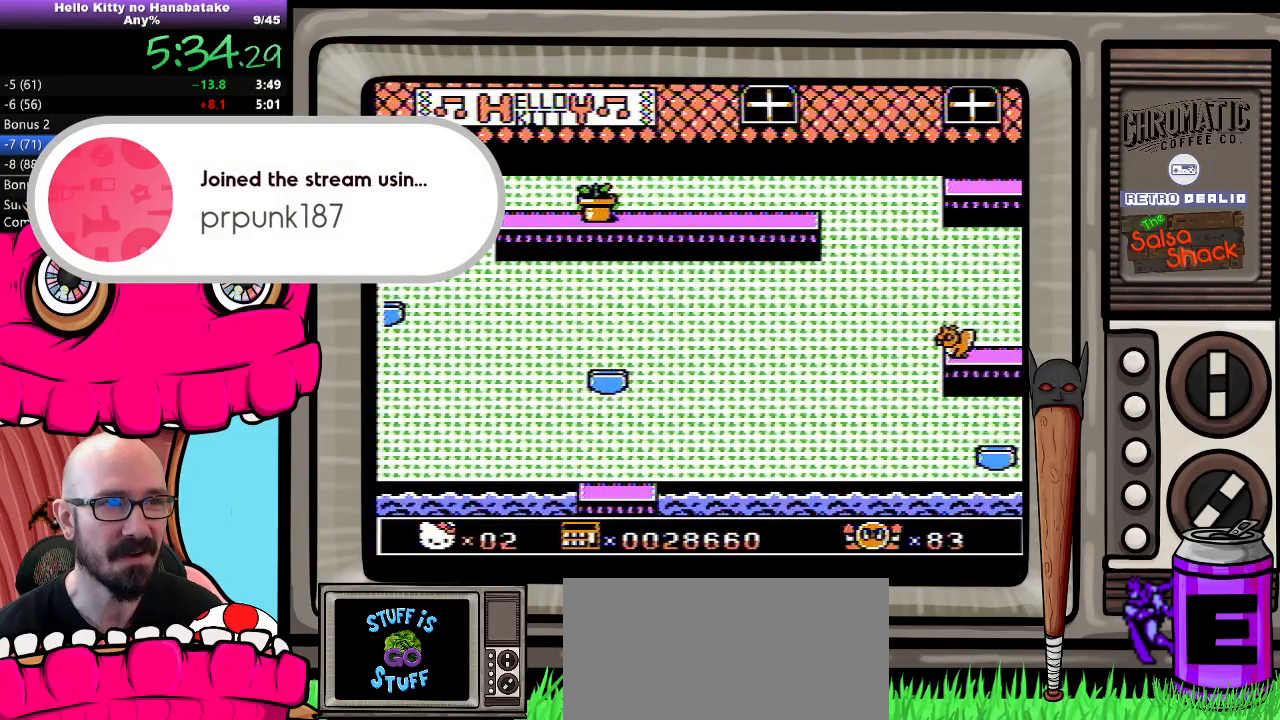
{"buttons": ["DPAD_DOWN"], "events": []}
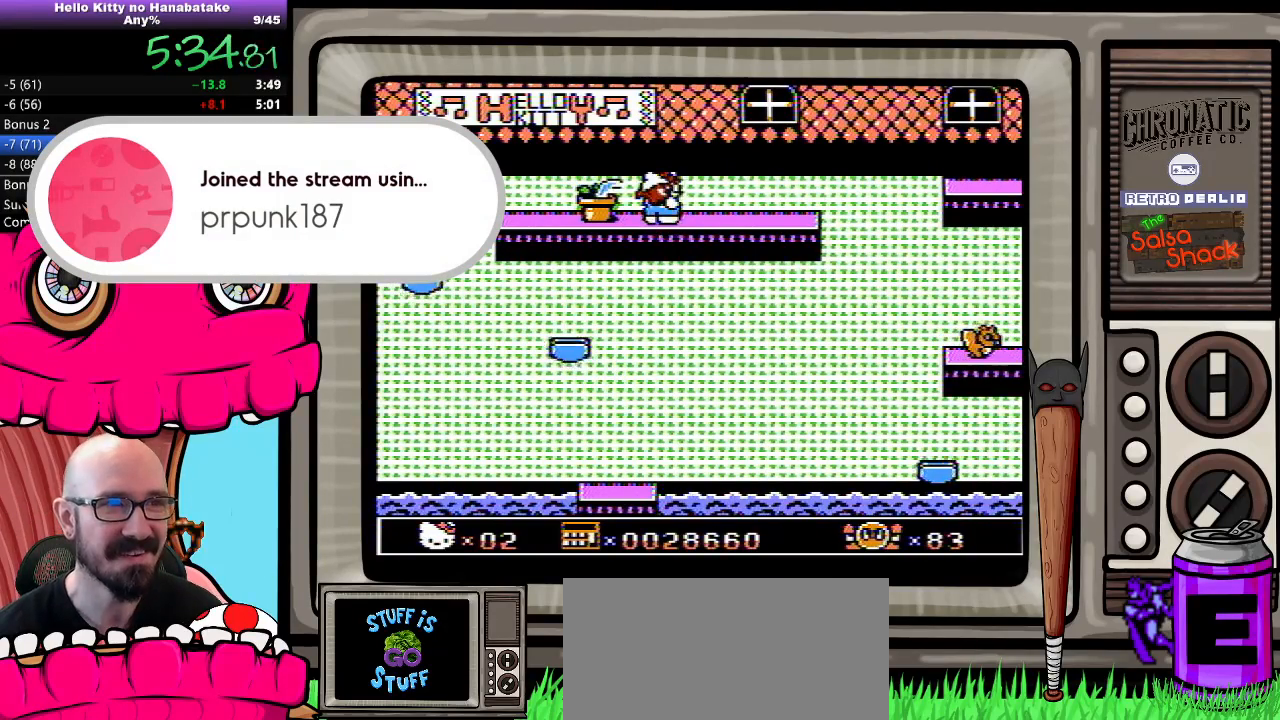
{"buttons": ["DPAD_DOWN"], "events": []}
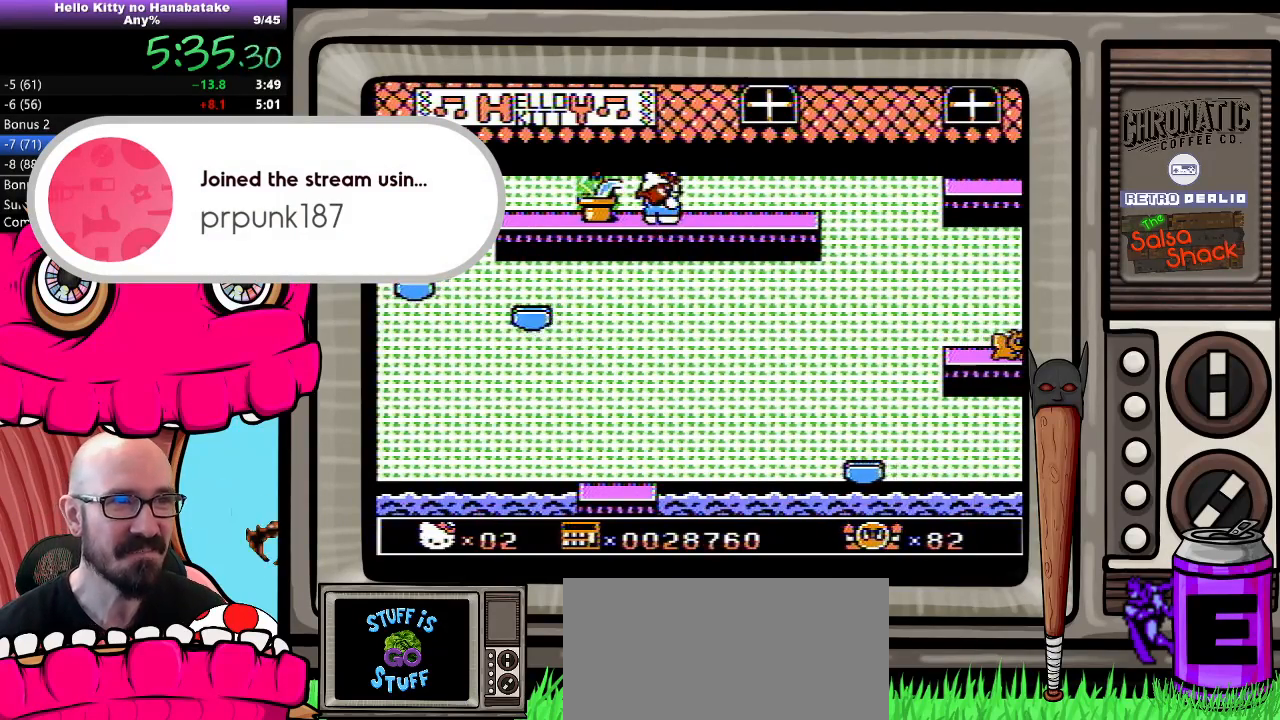
{"buttons": ["DPAD_DOWN"], "events": []}
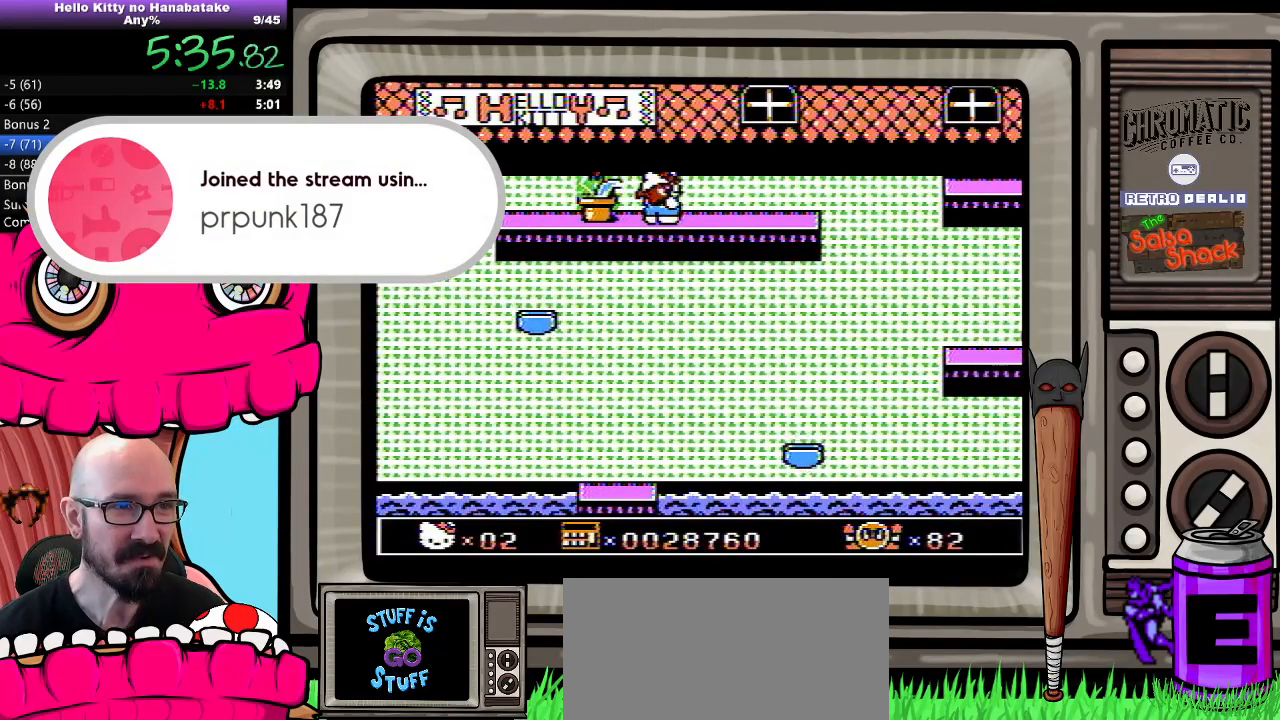
{"buttons": ["DPAD_DOWN"], "events": []}
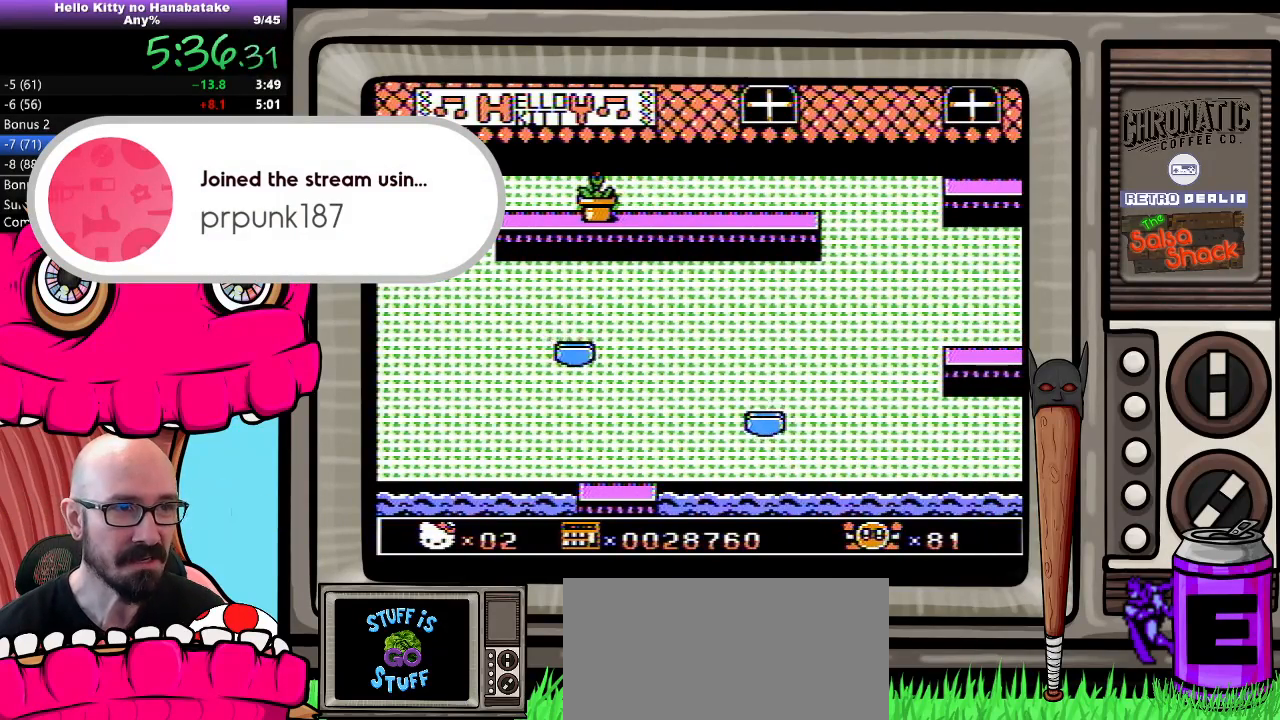
{"buttons": ["DPAD_DOWN"], "events": []}
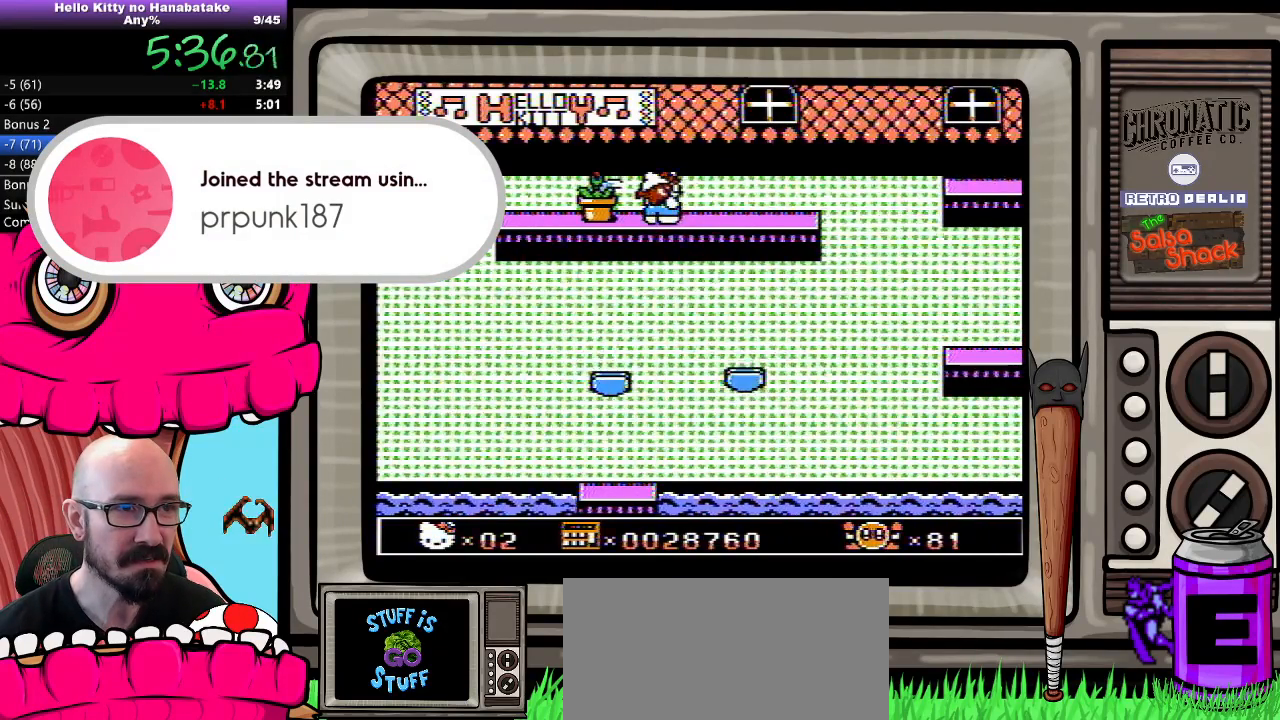
{"buttons": ["DPAD_RIGHT"], "events": [[250, "DPAD_RIGHT", "down"], [317, "DPAD_DOWN", "up"]]}
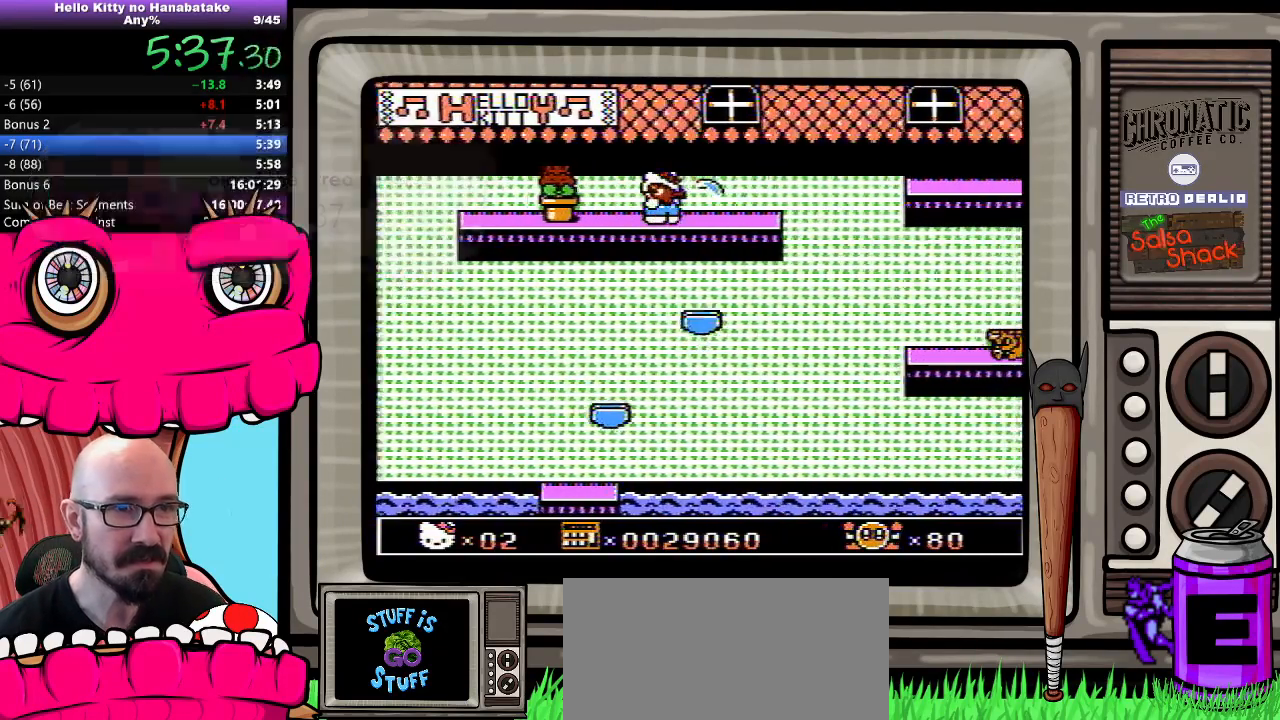
{"buttons": ["DPAD_RIGHT"], "events": []}
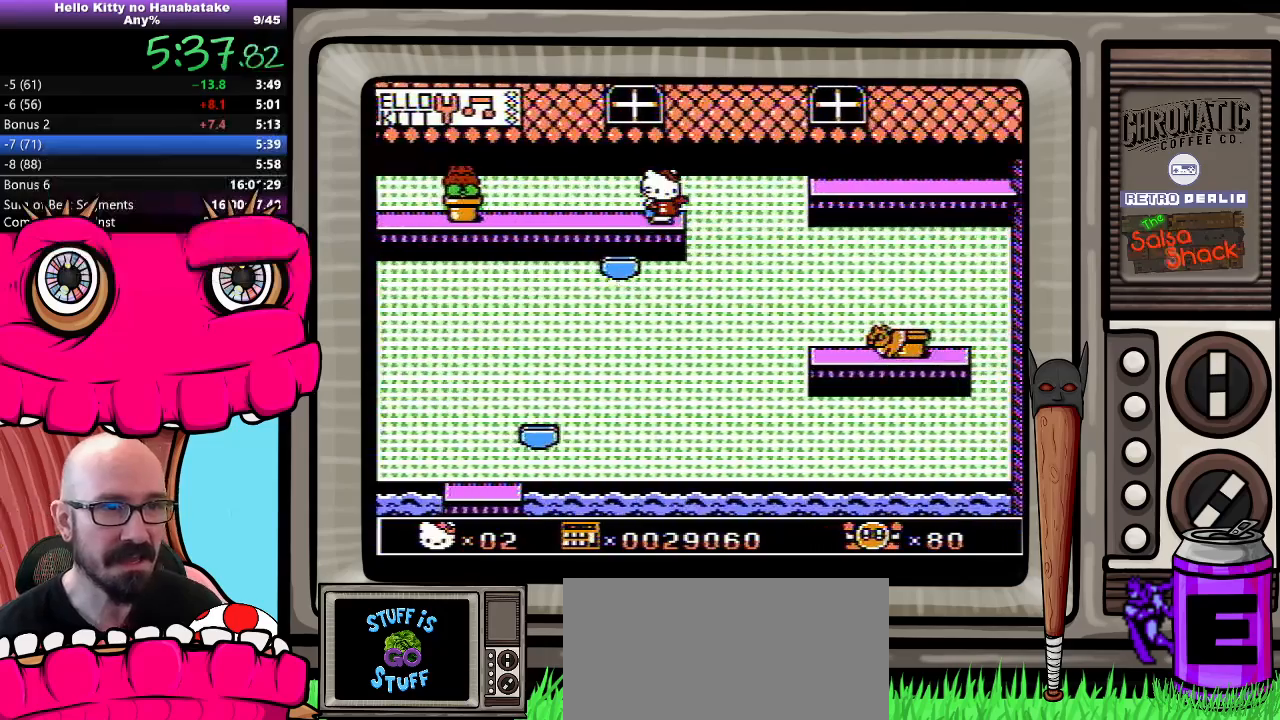
{"buttons": ["DPAD_RIGHT"], "events": [[67, "A", "down"], [200, "A", "up"]]}
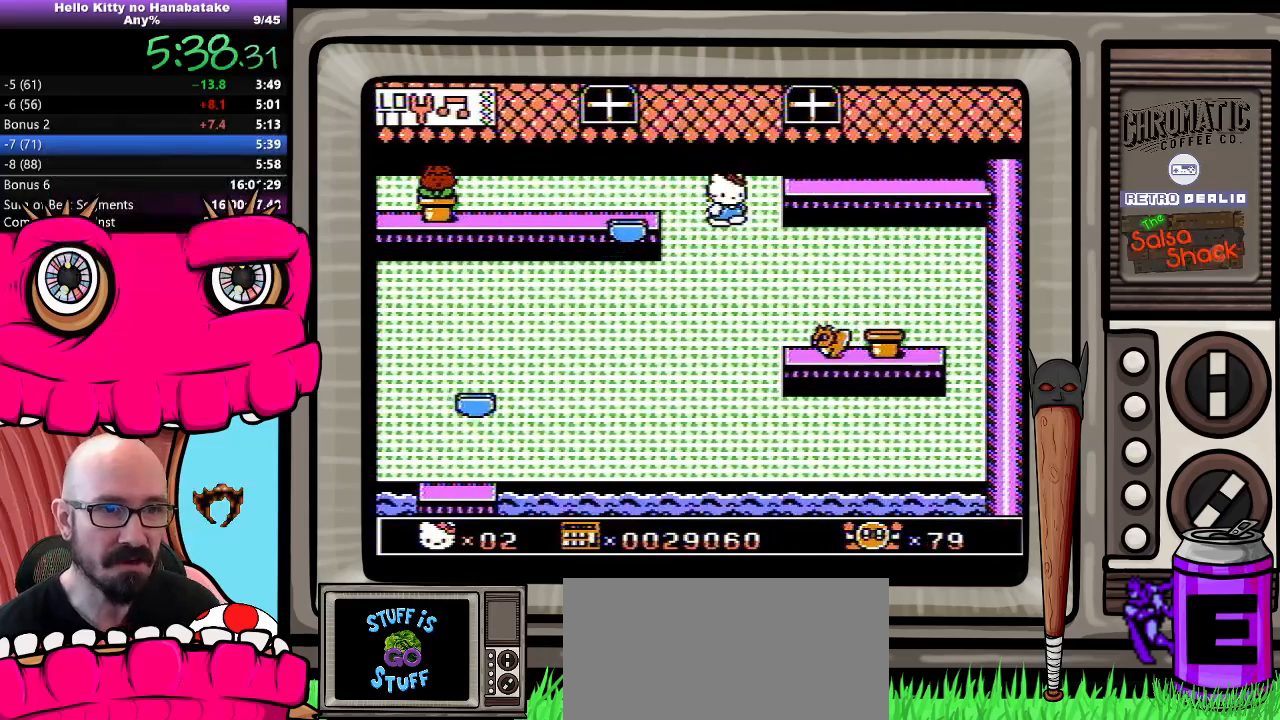
{"buttons": ["DPAD_RIGHT"], "events": [[17, "B", "down"], [100, "B", "up"]]}
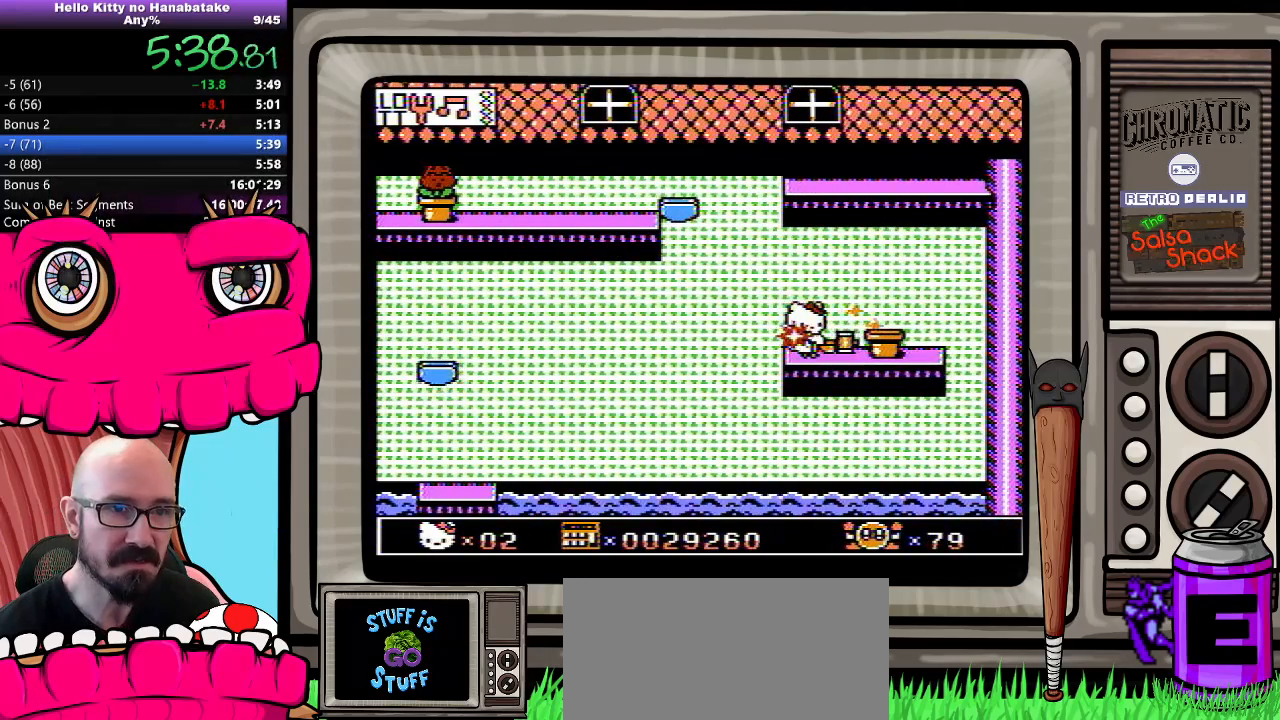
{"buttons": ["DPAD_DOWN", "DPAD_RIGHT"], "events": [[100, "DPAD_DOWN", "down"], [167, "DPAD_RIGHT", "up"], [367, "DPAD_RIGHT", "down"]]}
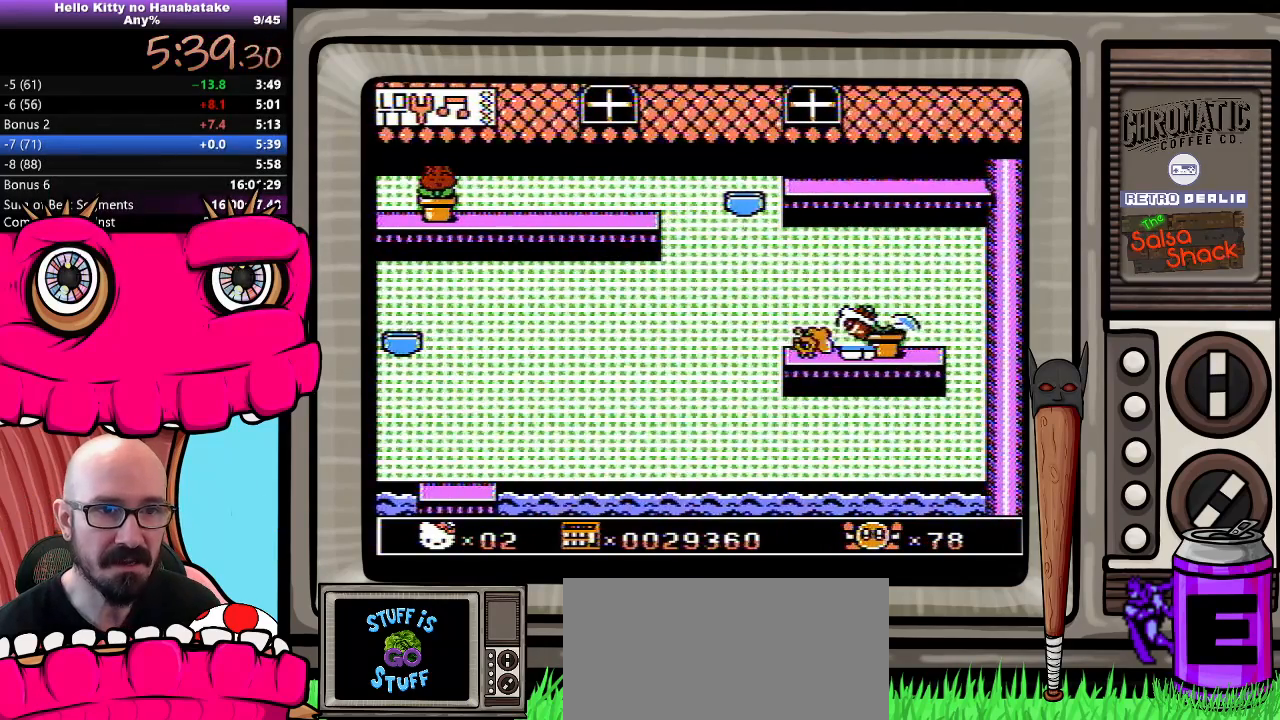
{"buttons": ["DPAD_DOWN"], "events": [[83, "DPAD_DOWN", "up"], [433, "DPAD_DOWN", "down"], [500, "DPAD_RIGHT", "up"]]}
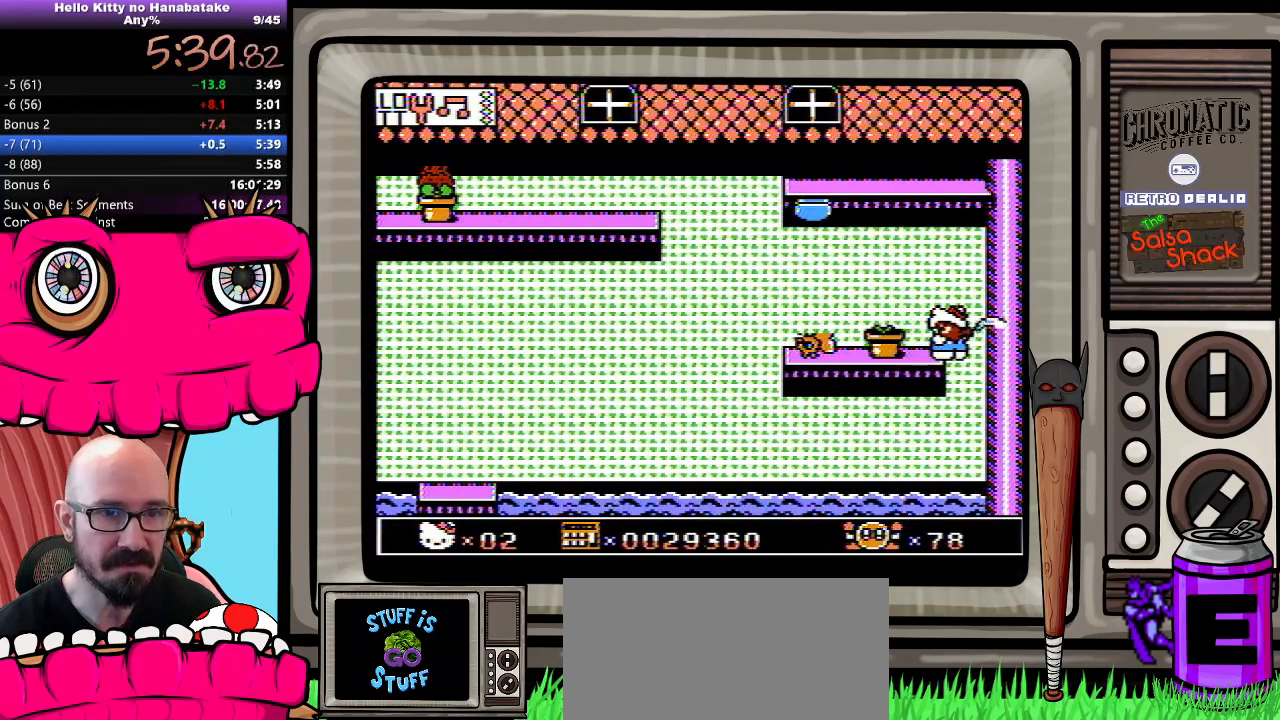
{"buttons": ["DPAD_DOWN"], "events": [[17, "DPAD_DOWN", "up"], [17, "DPAD_LEFT", "down"], [33, "DPAD_DOWN", "down"], [133, "DPAD_LEFT", "up"]]}
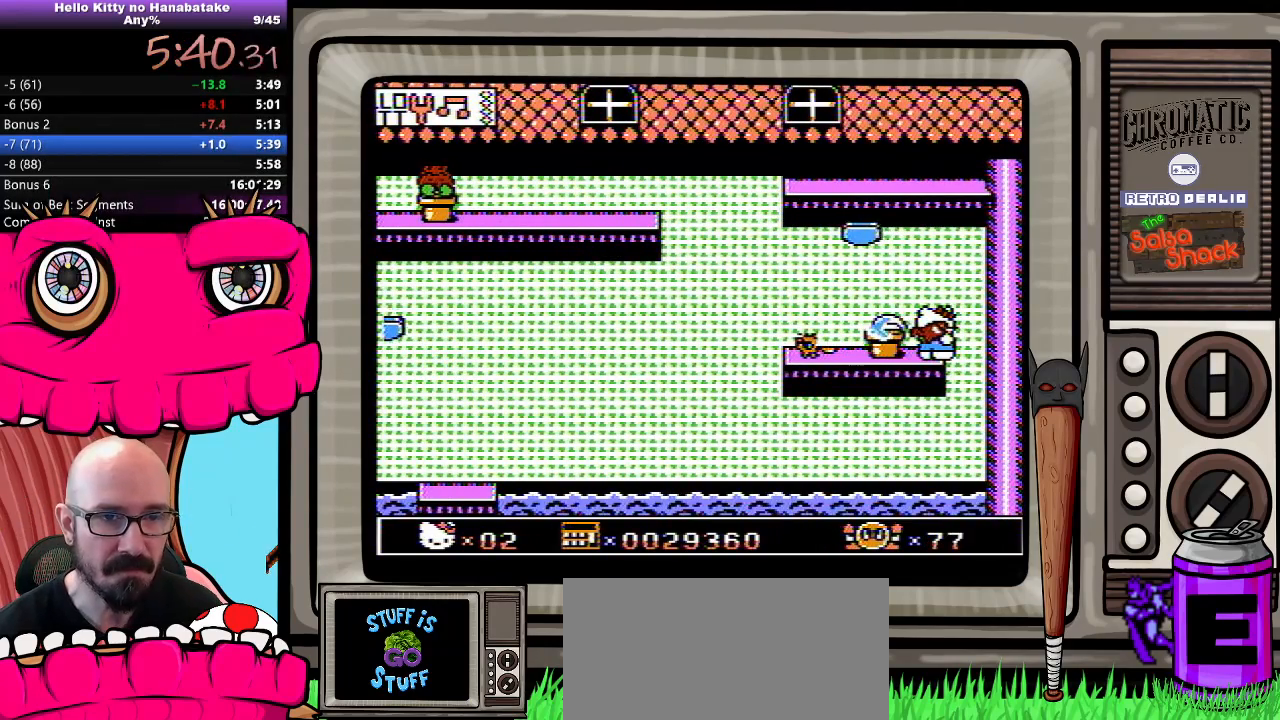
{"buttons": ["DPAD_DOWN"], "events": []}
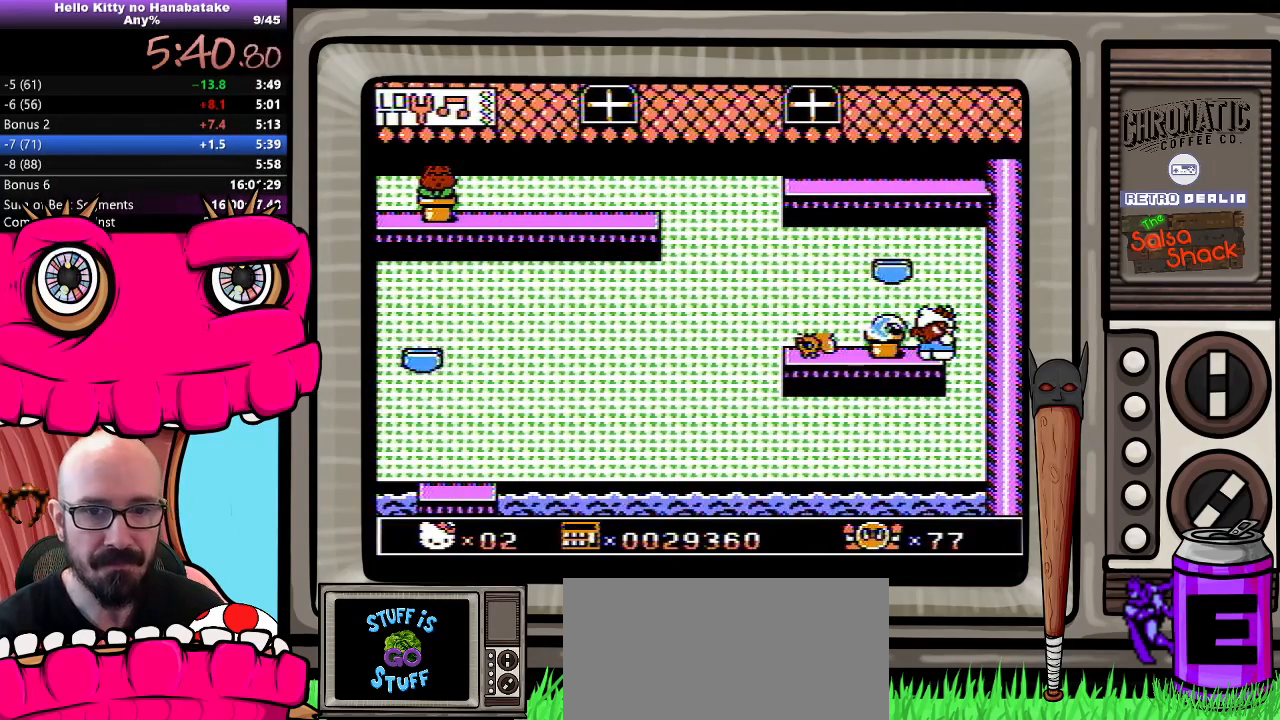
{"buttons": ["DPAD_DOWN"], "events": []}
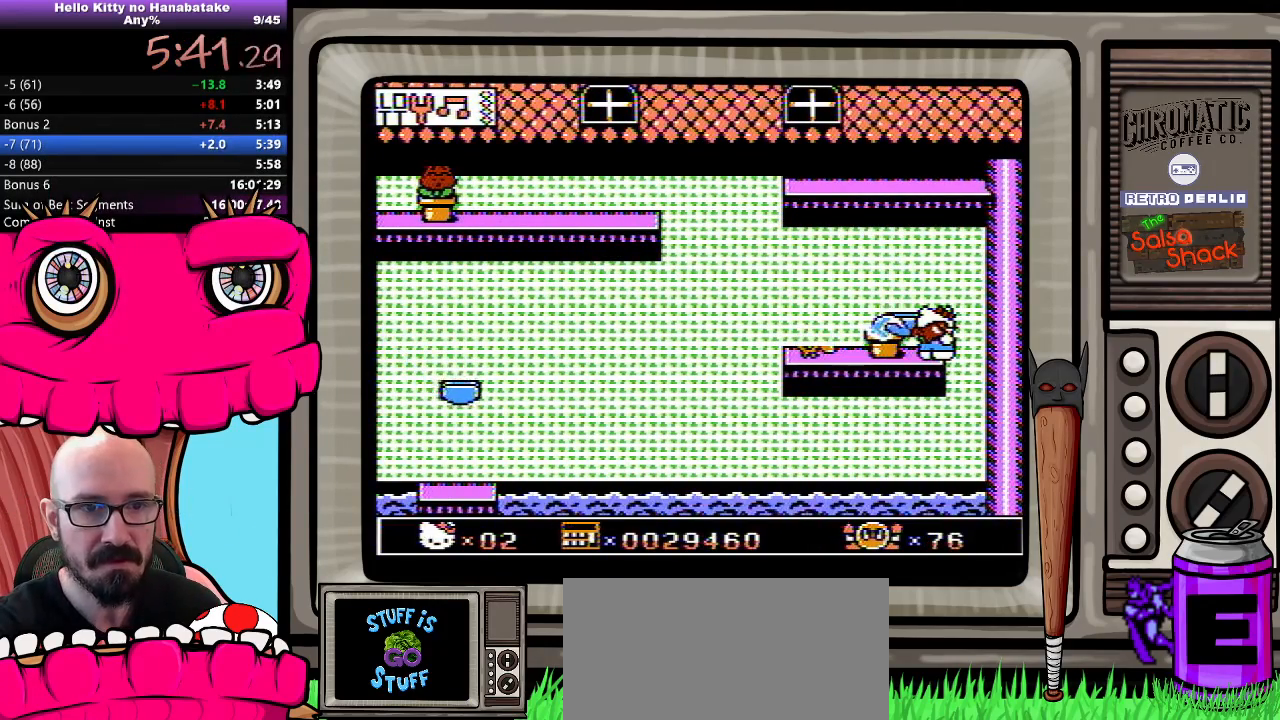
{"buttons": ["DPAD_DOWN"], "events": []}
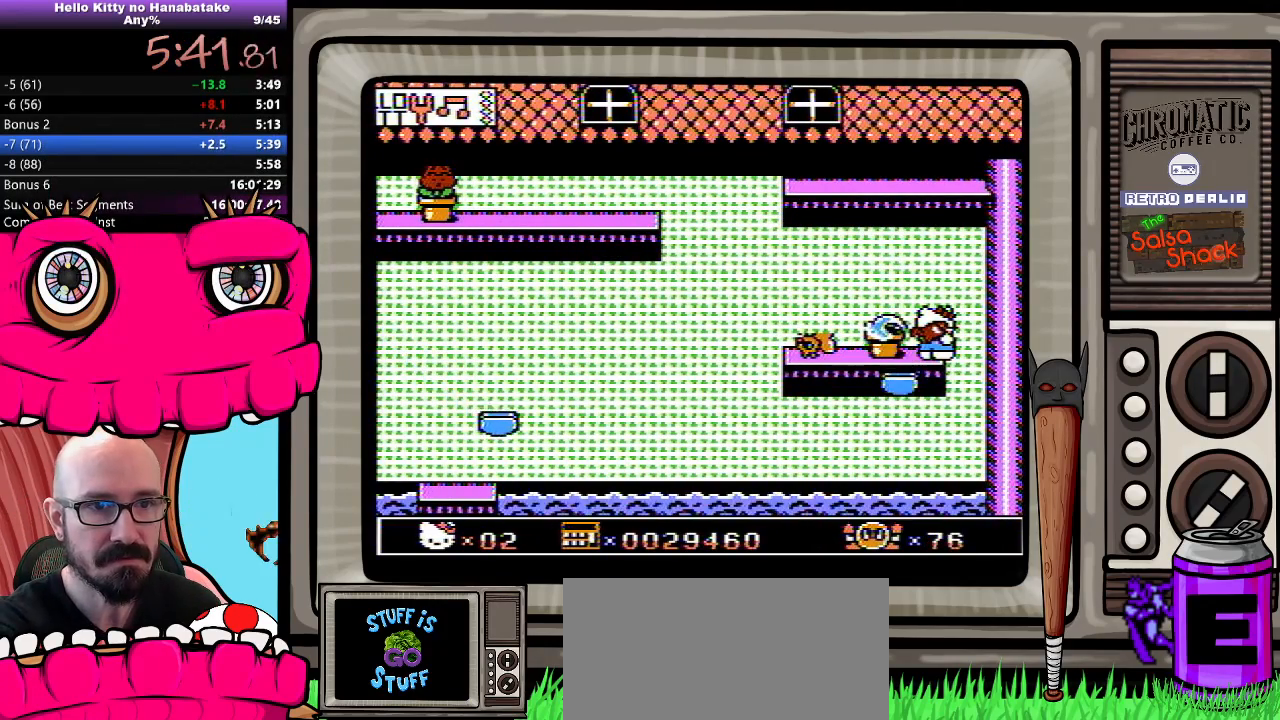
{"buttons": ["DPAD_DOWN"], "events": []}
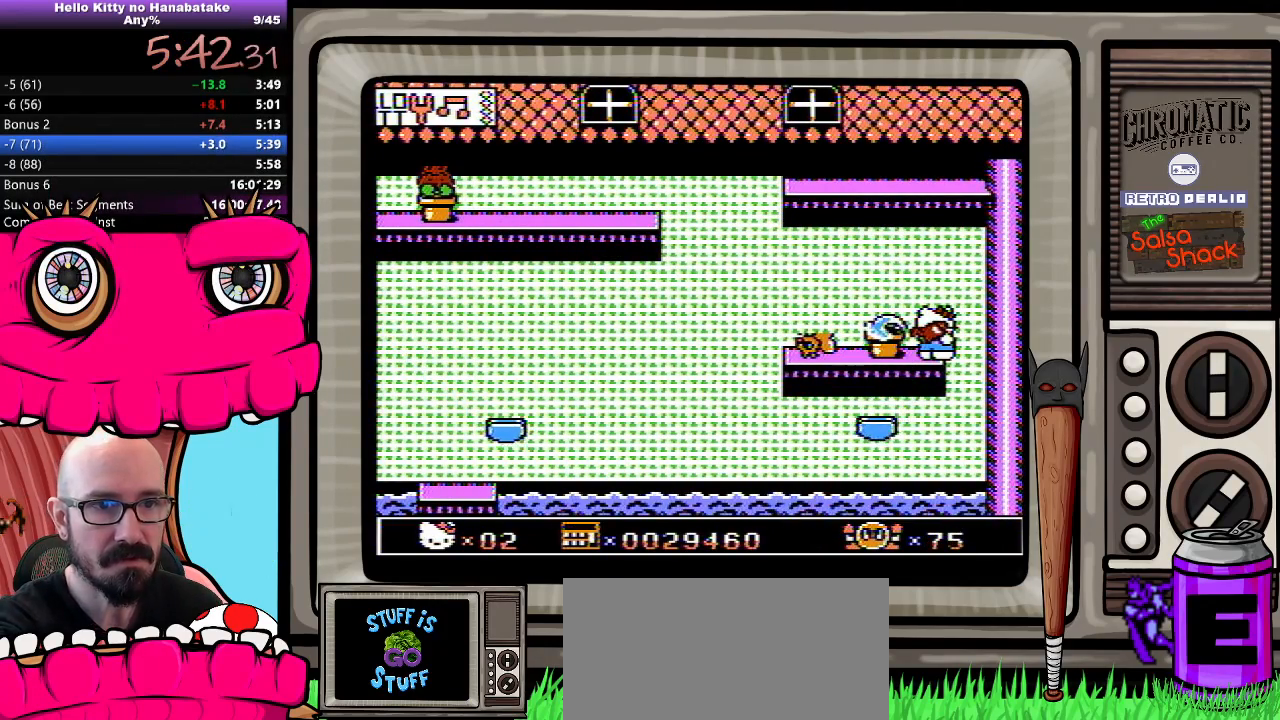
{"buttons": ["DPAD_DOWN"], "events": []}
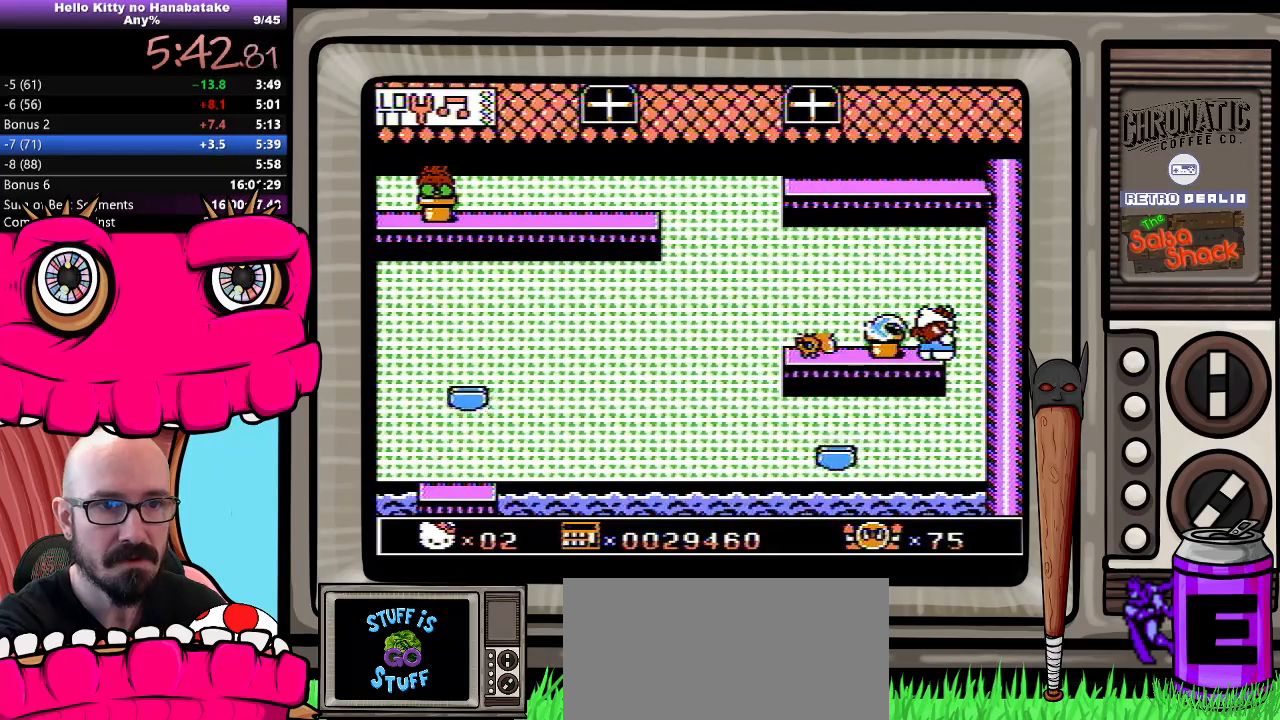
{"buttons": ["DPAD_DOWN"], "events": []}
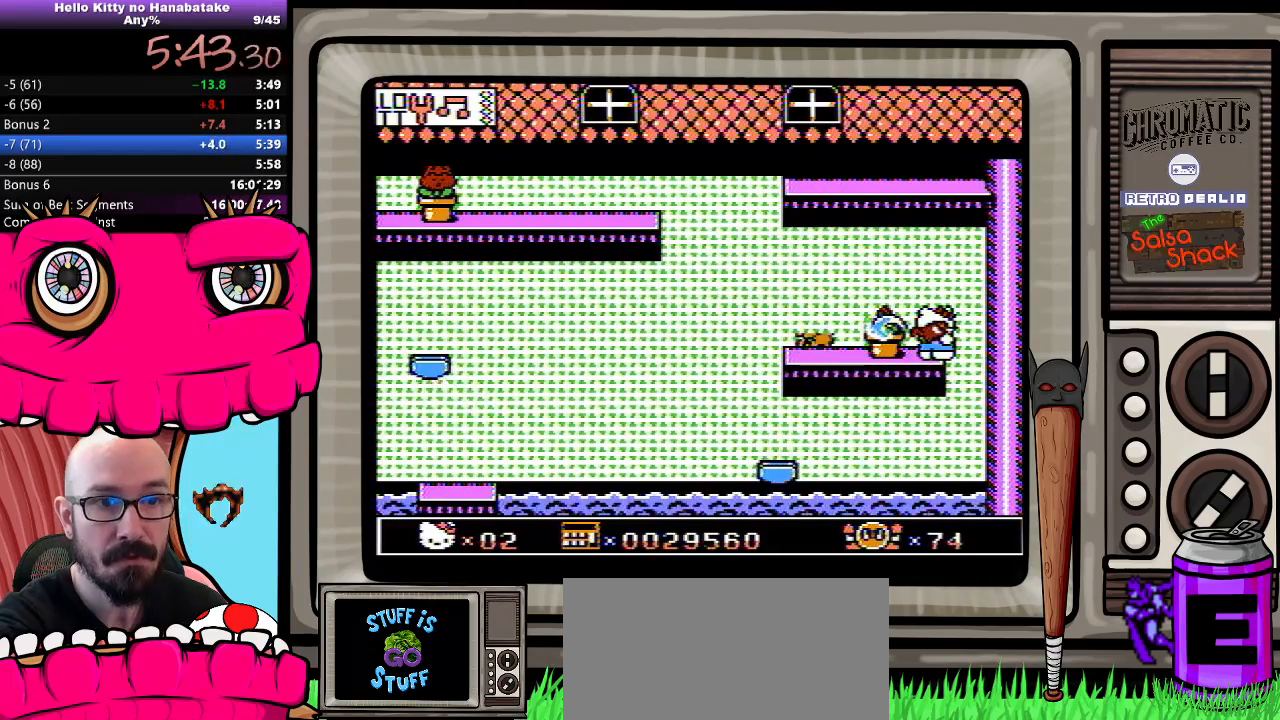
{"buttons": ["DPAD_DOWN"], "events": []}
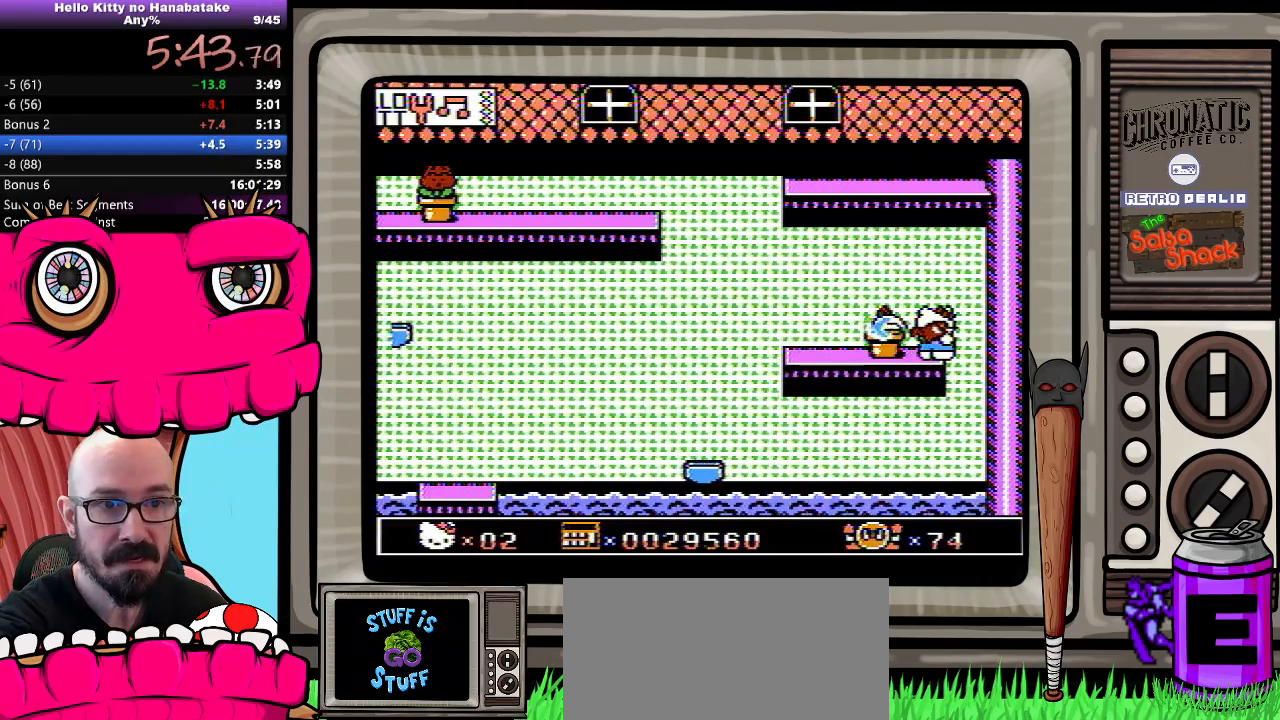
{"buttons": ["DPAD_DOWN"], "events": []}
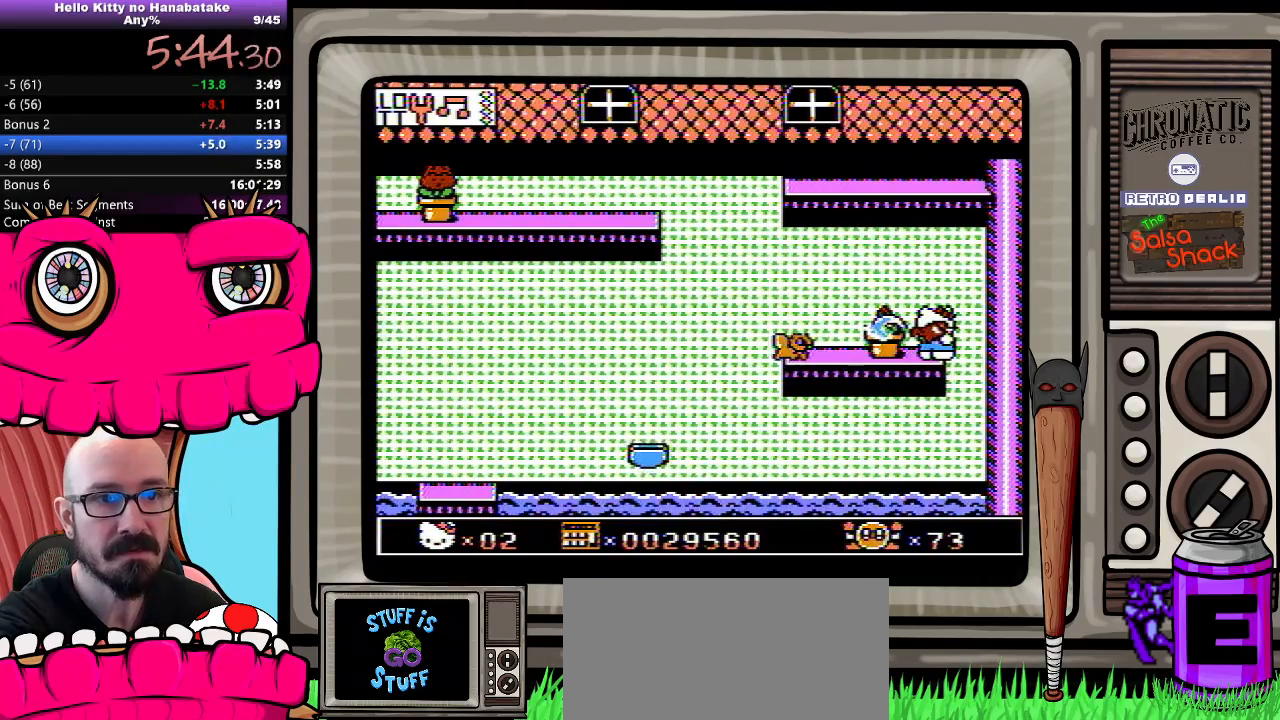
{"buttons": ["DPAD_DOWN"], "events": []}
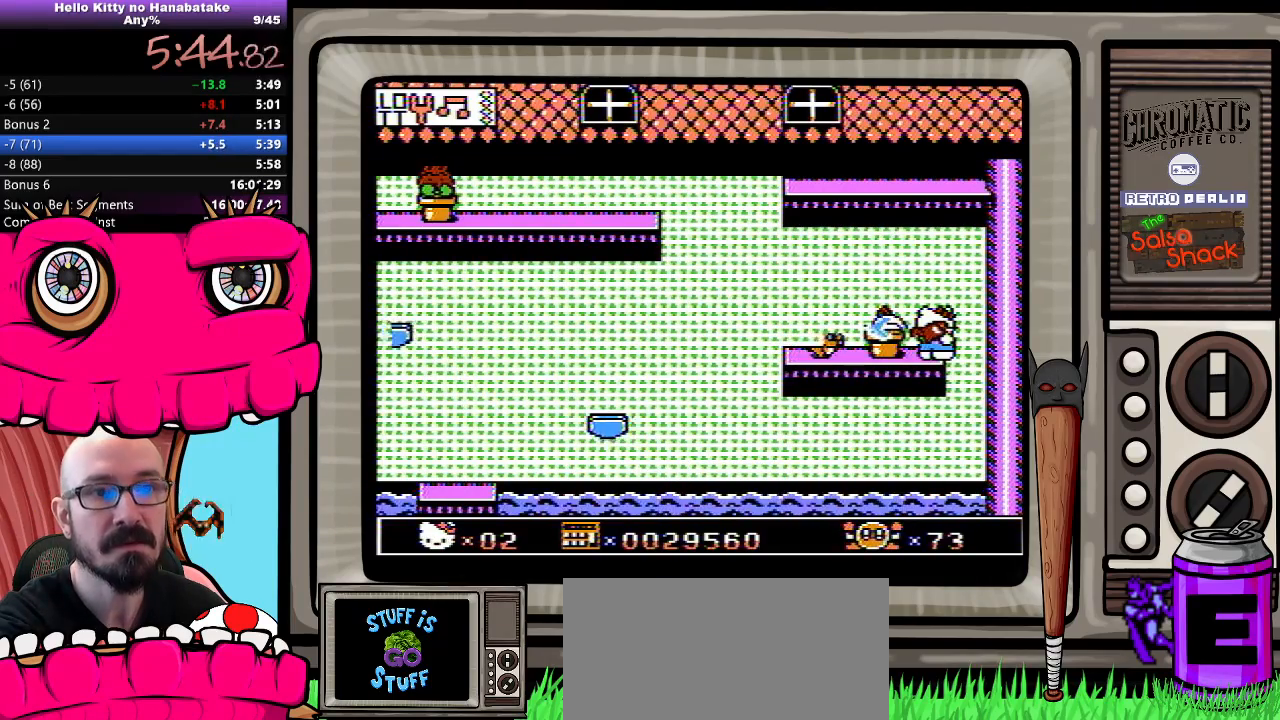
{"buttons": ["DPAD_DOWN"], "events": []}
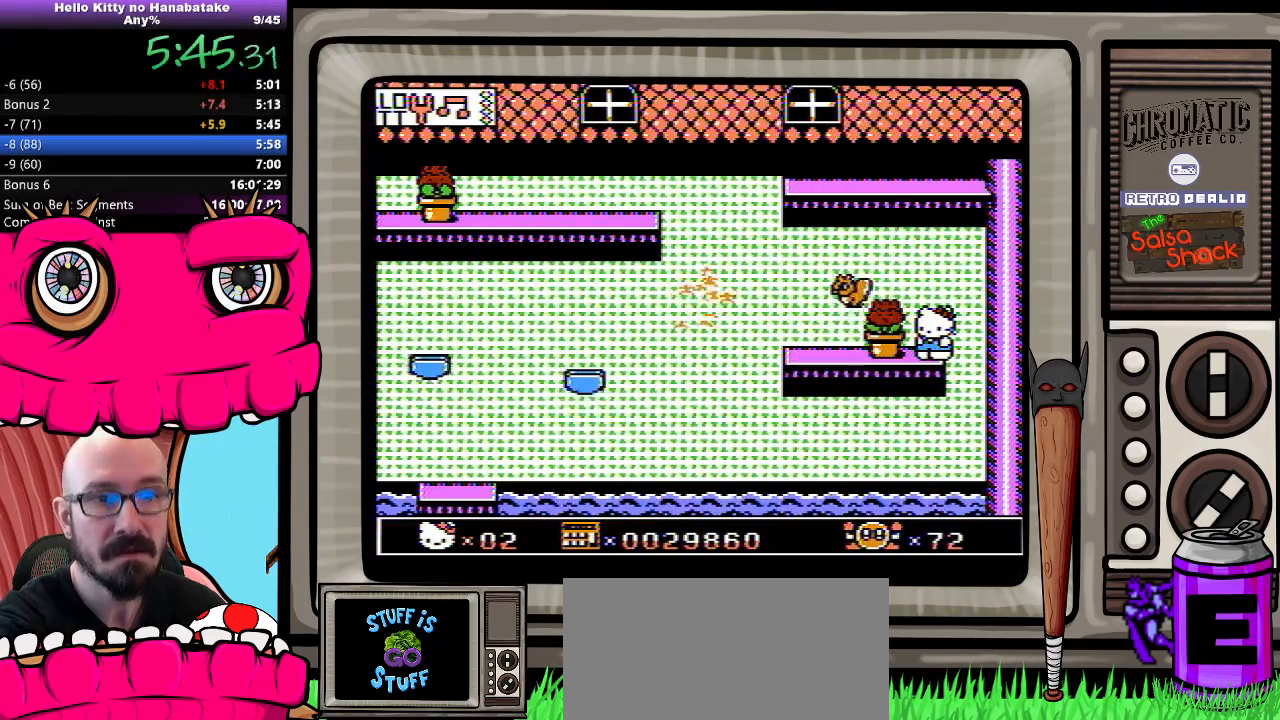
{"buttons": ["DPAD_DOWN"], "events": []}
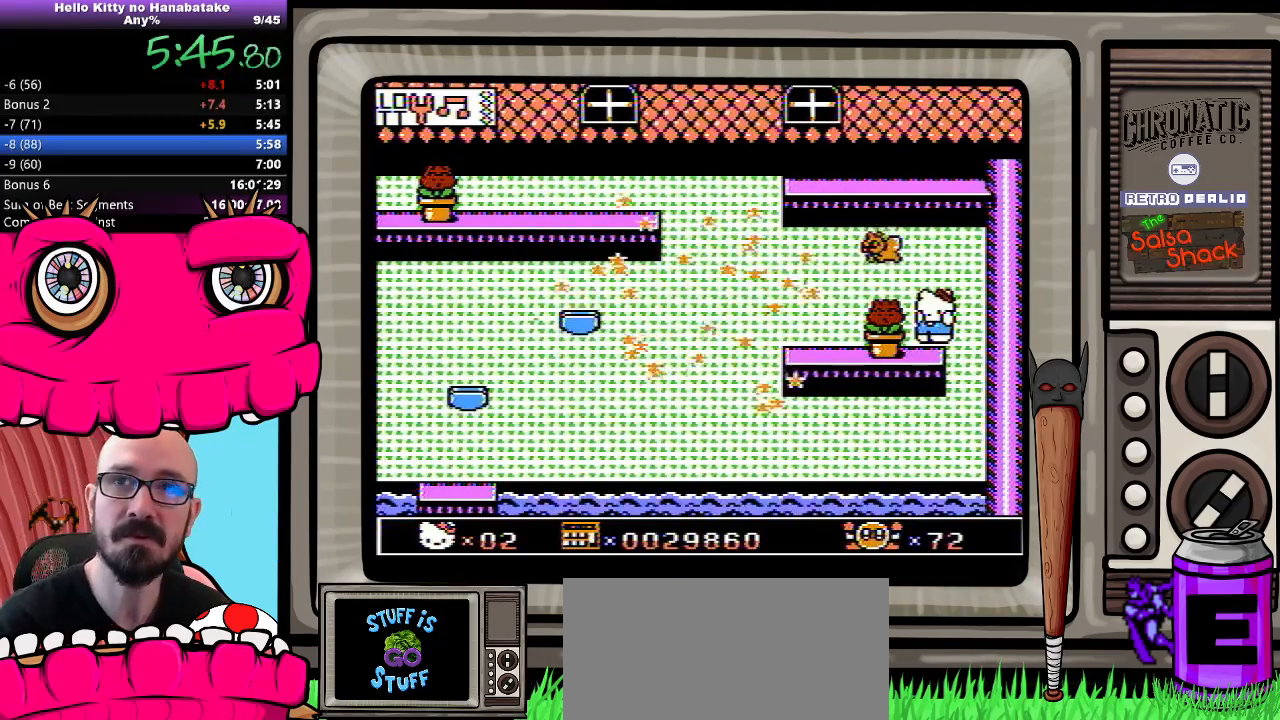
{"buttons": [], "events": [[383, "DPAD_DOWN", "up"]]}